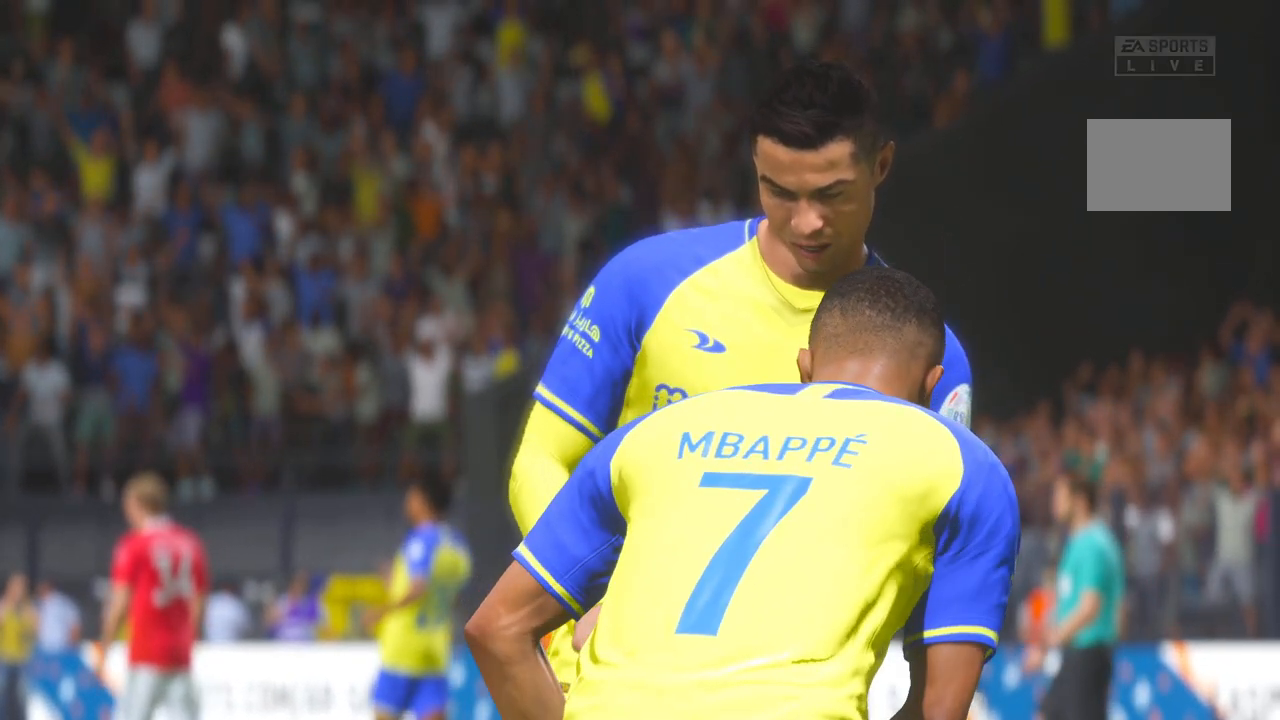
Gameplay with a controller (Xbox layout); each line is a JSON object with the inputs held at the frame after it. "events" lists button and stick changes between this image and that frame as [ms after this image, input, new state], when the widget could be followed in between. Not read: L3 R1 R2 R3 SELECT.
{"buttons": [], "left_stick": "center", "right_stick": "center", "events": []}
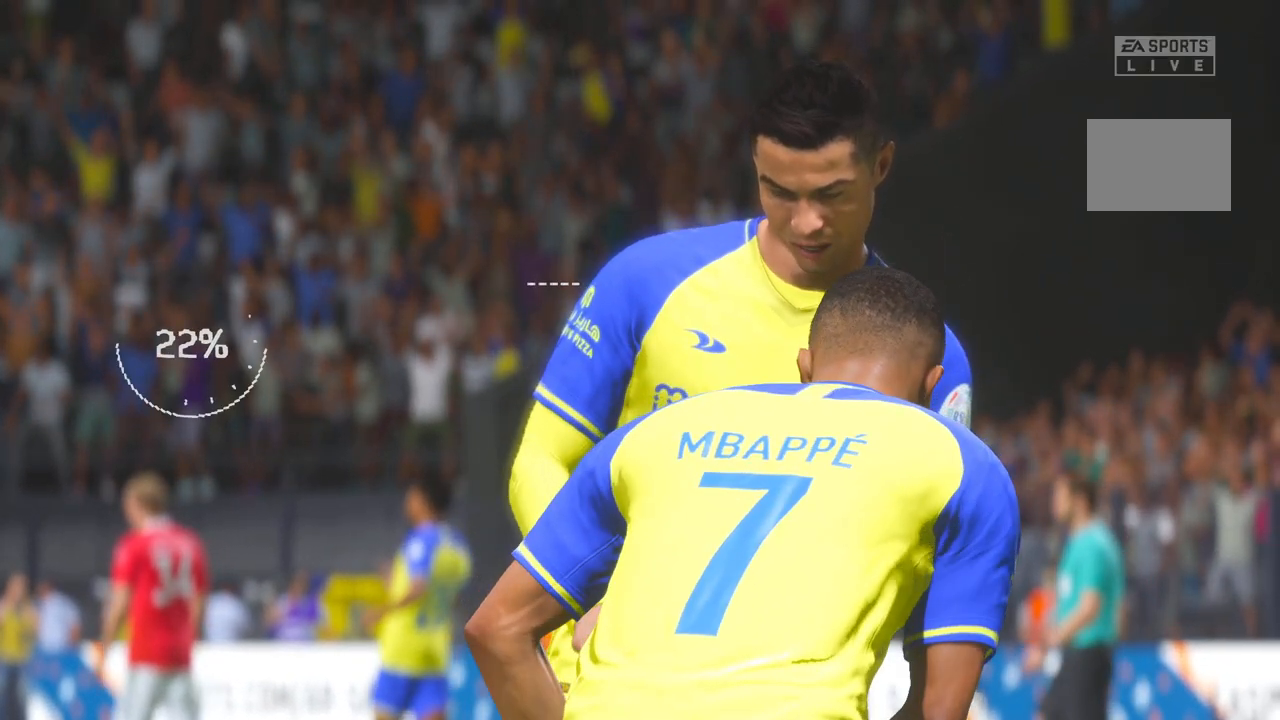
{"buttons": [], "left_stick": "center", "right_stick": "center", "events": []}
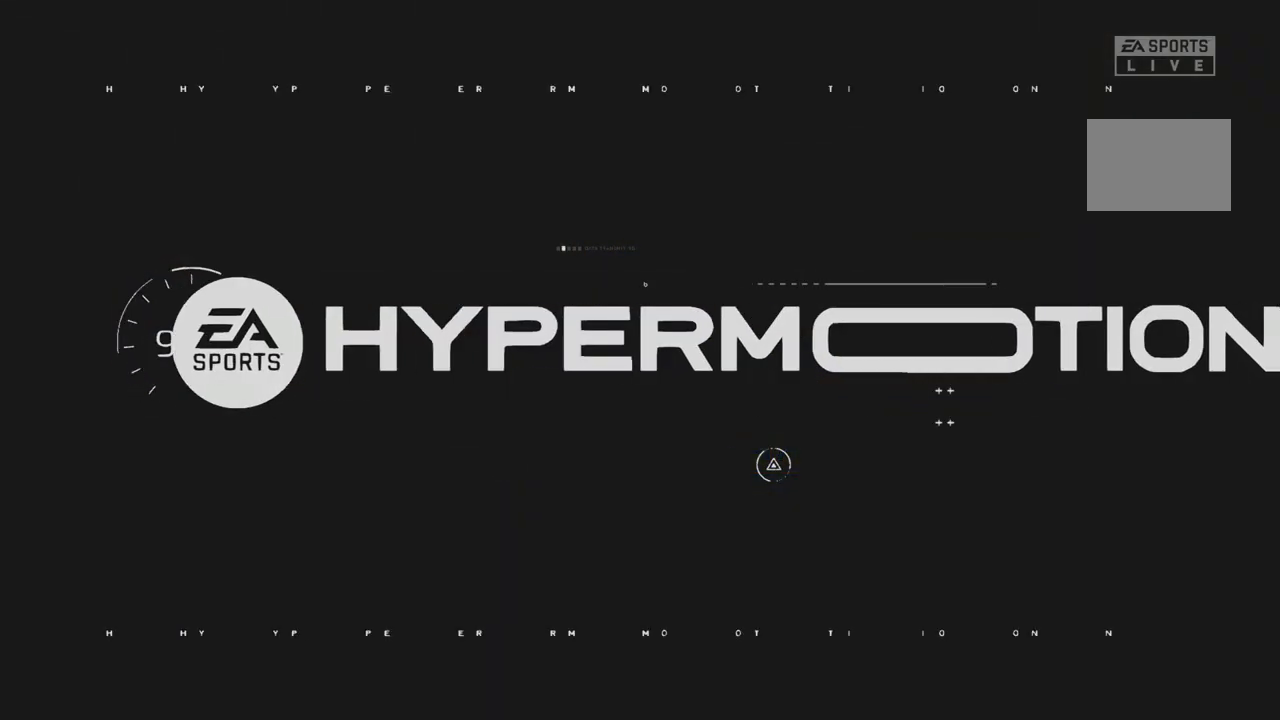
{"buttons": [], "left_stick": "center", "right_stick": "center", "events": []}
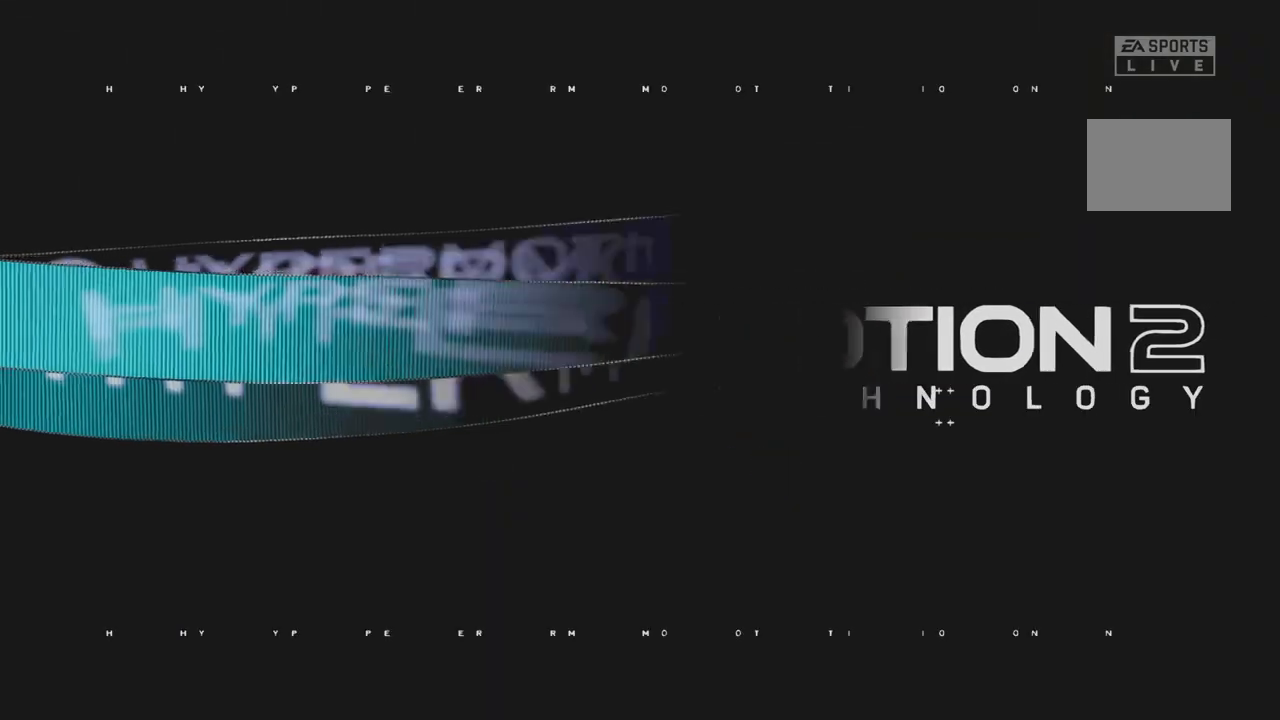
{"buttons": [], "left_stick": "center", "right_stick": "center", "events": []}
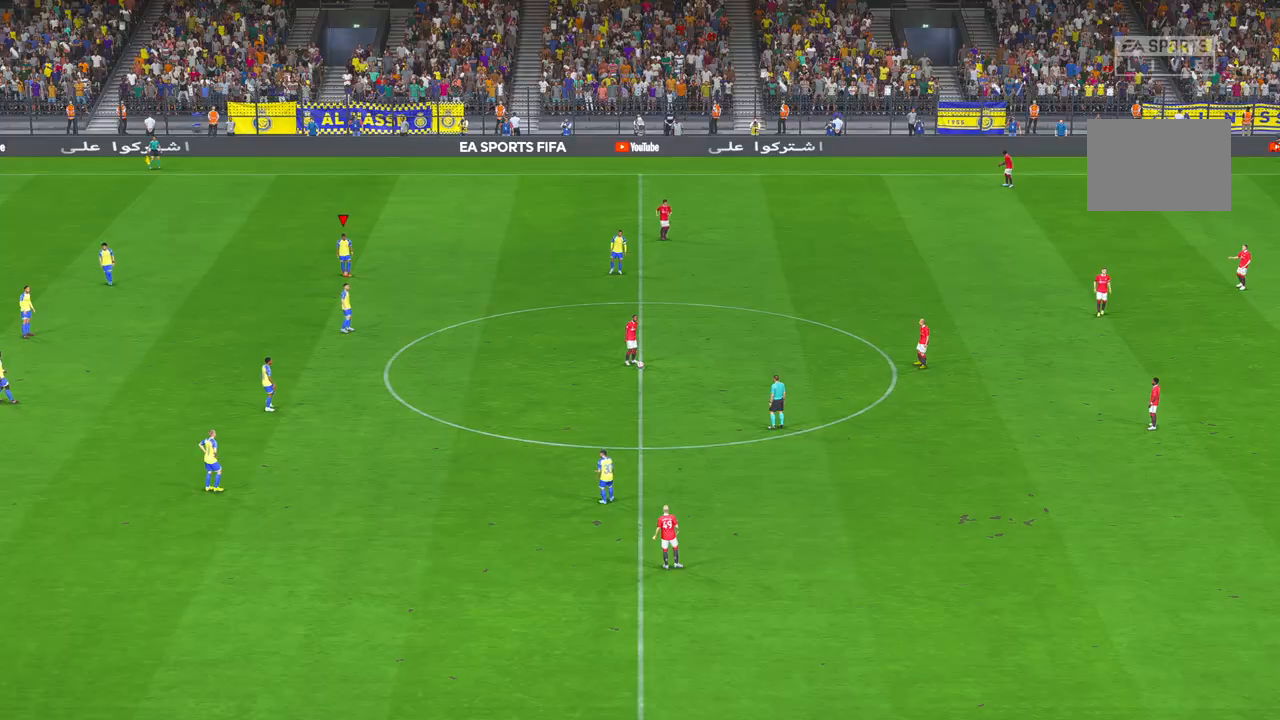
{"buttons": [], "left_stick": "center", "right_stick": "center", "events": []}
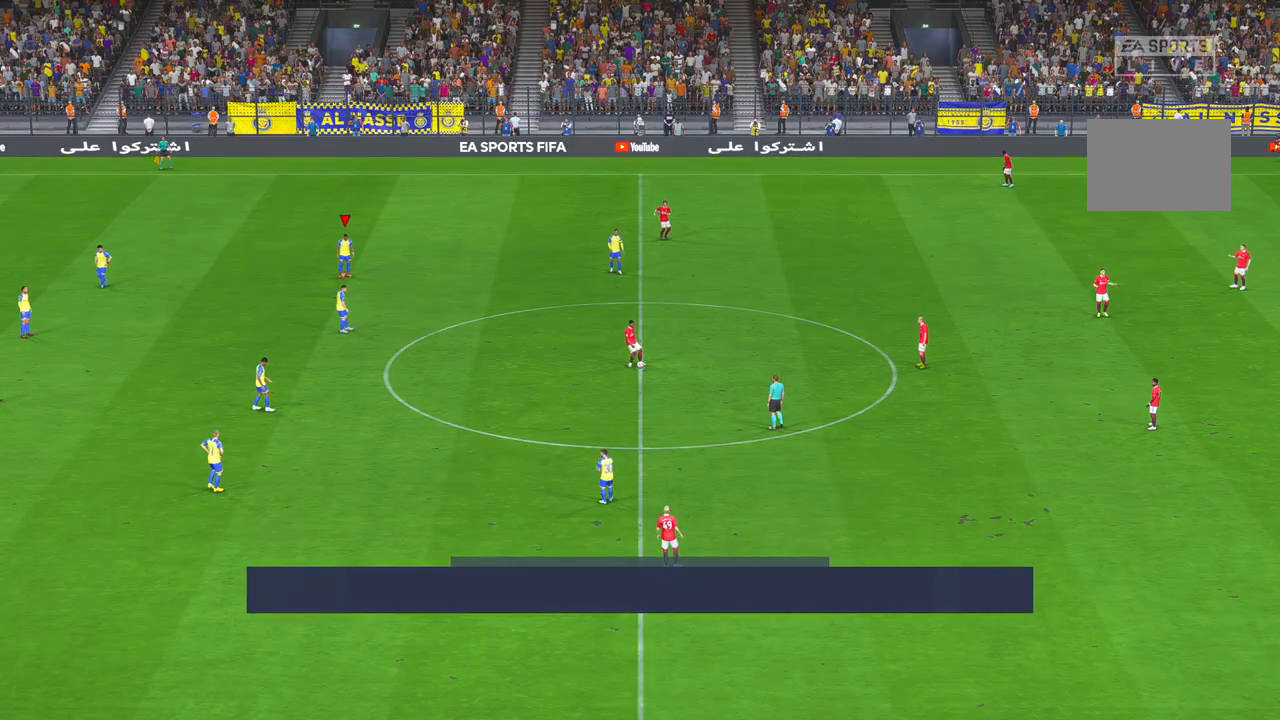
{"buttons": [], "left_stick": "center", "right_stick": "center", "events": []}
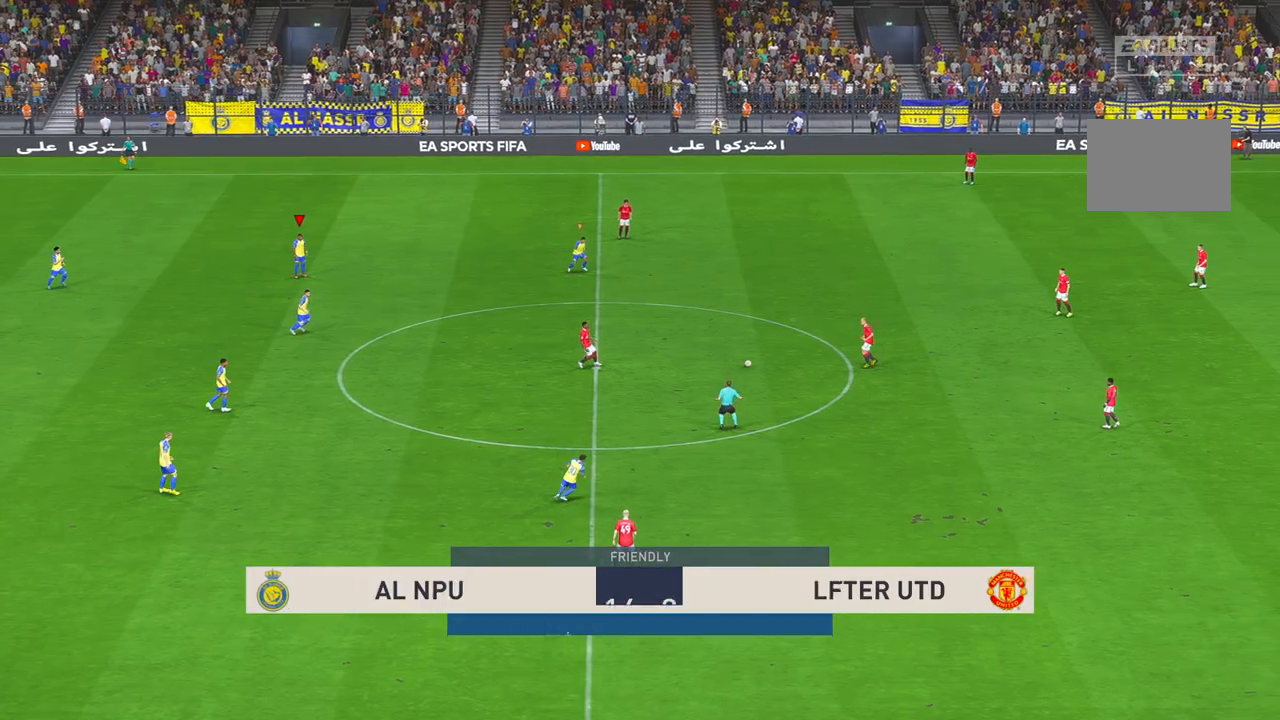
{"buttons": [], "left_stick": "right", "right_stick": "center", "events": [[250, "left_stick", "right"]]}
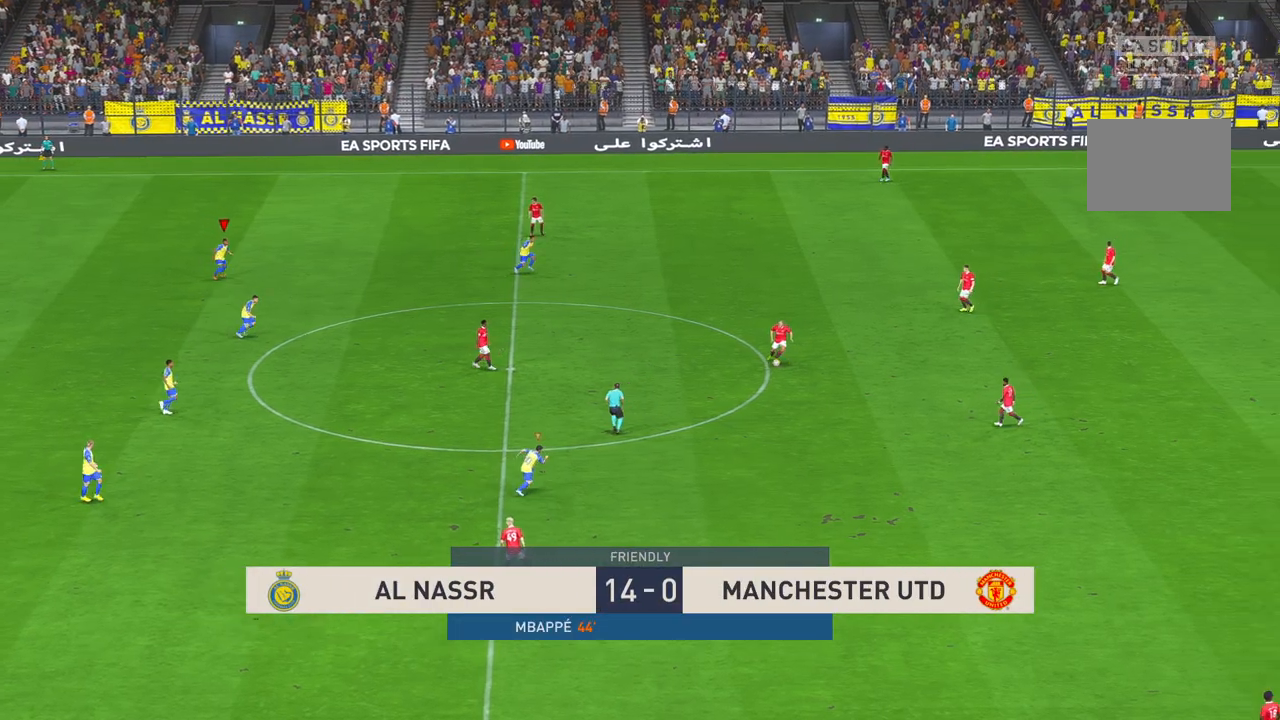
{"buttons": ["L1"], "left_stick": "up-right", "right_stick": "center", "events": [[183, "left_stick", "up-right"], [450, "L1", "down"]]}
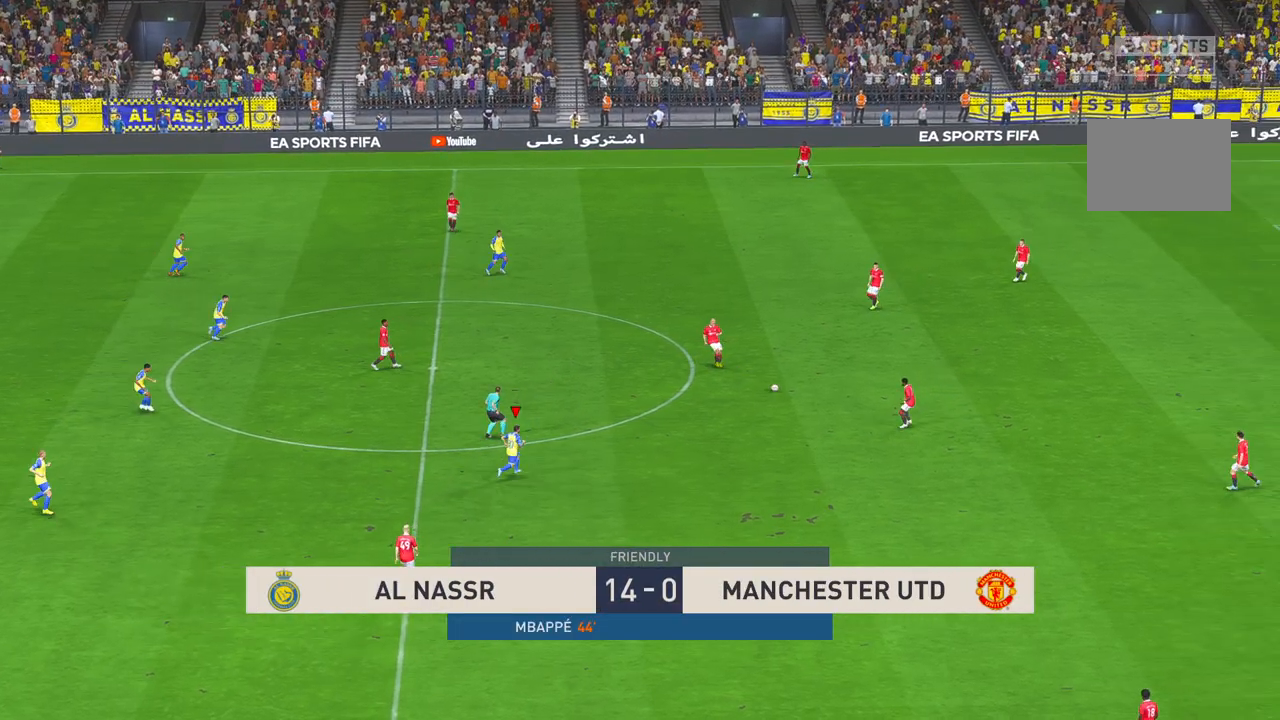
{"buttons": [], "left_stick": "up-right", "right_stick": "center", "events": [[67, "L1", "up"]]}
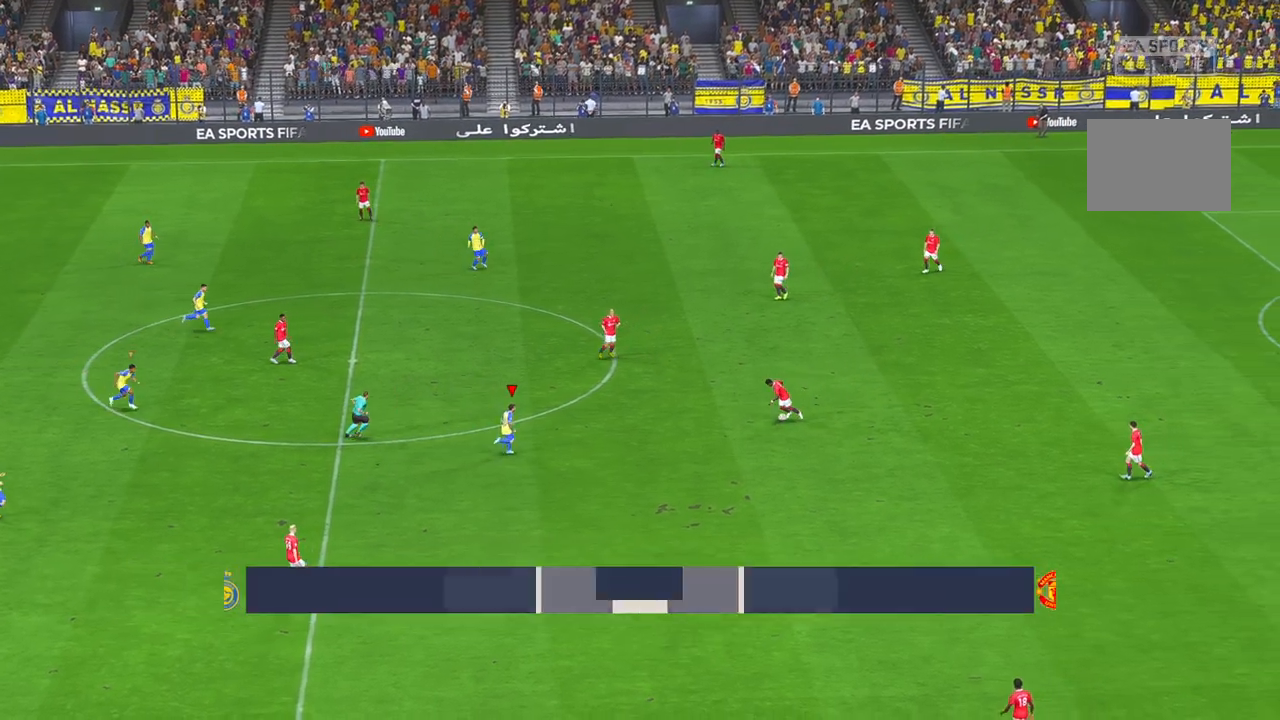
{"buttons": [], "left_stick": "center", "right_stick": "center", "events": [[100, "left_stick", "center"]]}
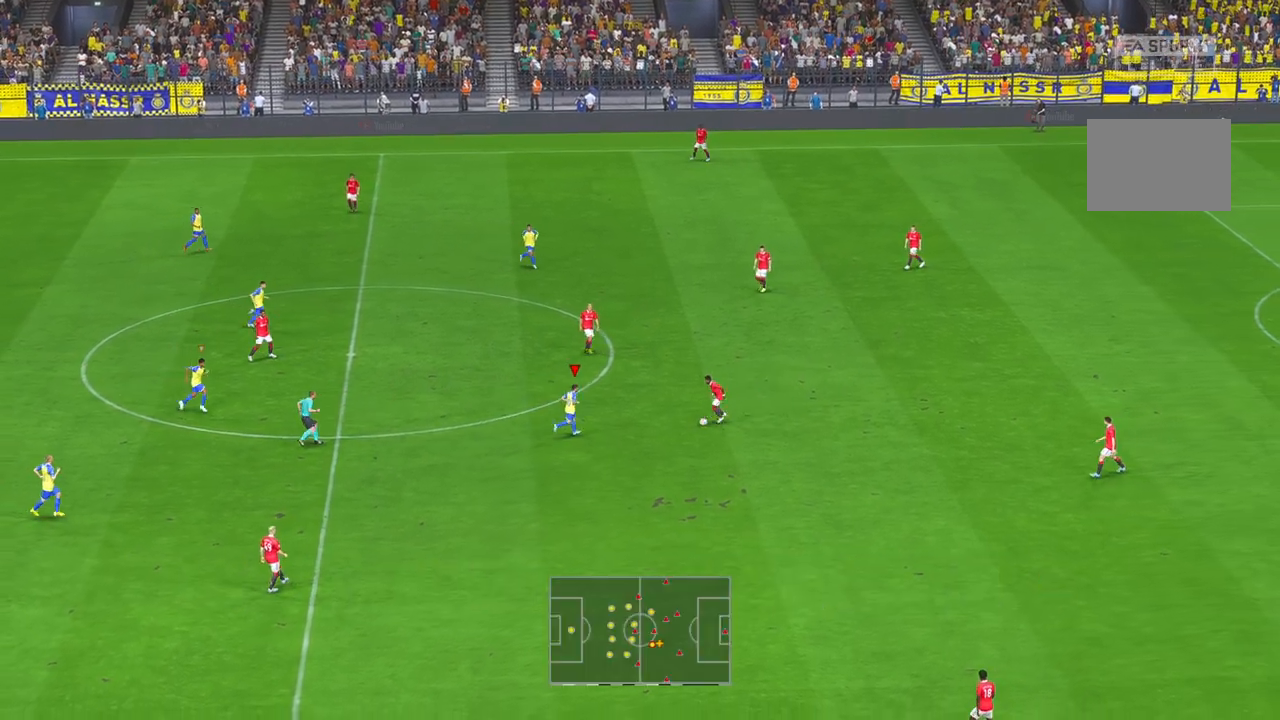
{"buttons": [], "left_stick": "down-right", "right_stick": "center", "events": [[167, "left_stick", "right"], [367, "left_stick", "down-right"]]}
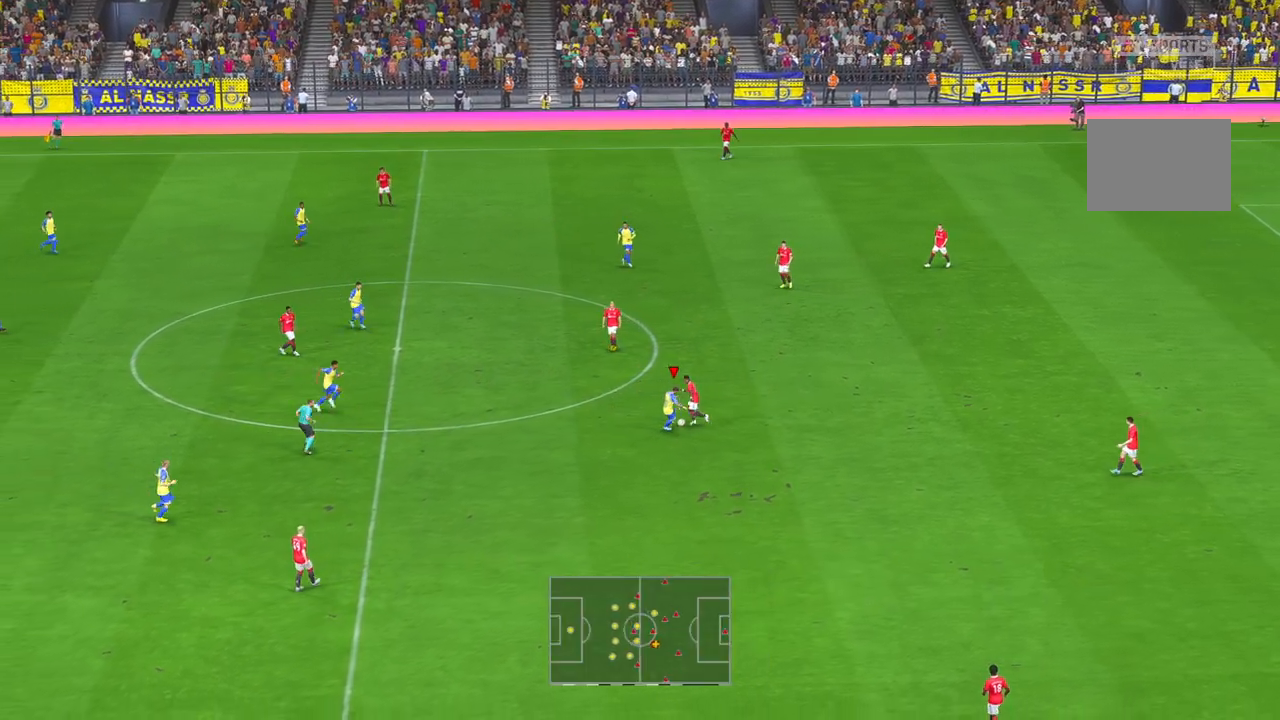
{"buttons": [], "left_stick": "right", "right_stick": "center", "events": [[433, "left_stick", "right"]]}
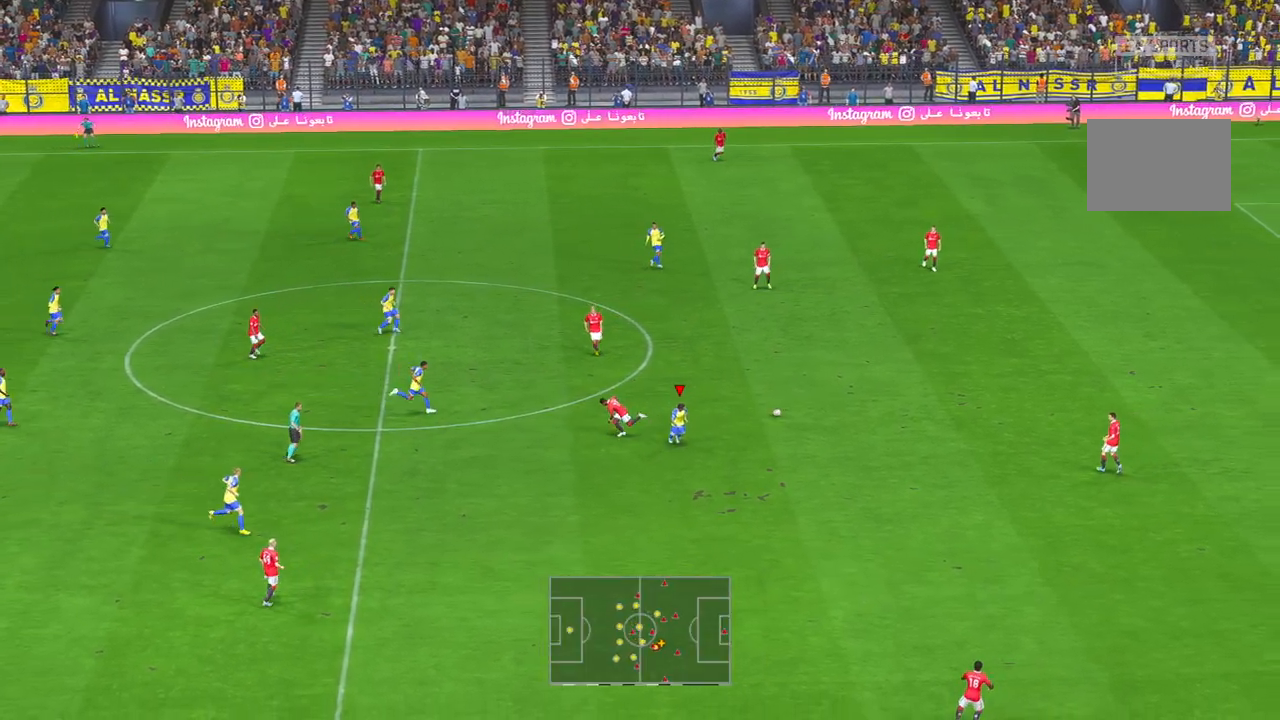
{"buttons": [], "left_stick": "right", "right_stick": "center", "events": []}
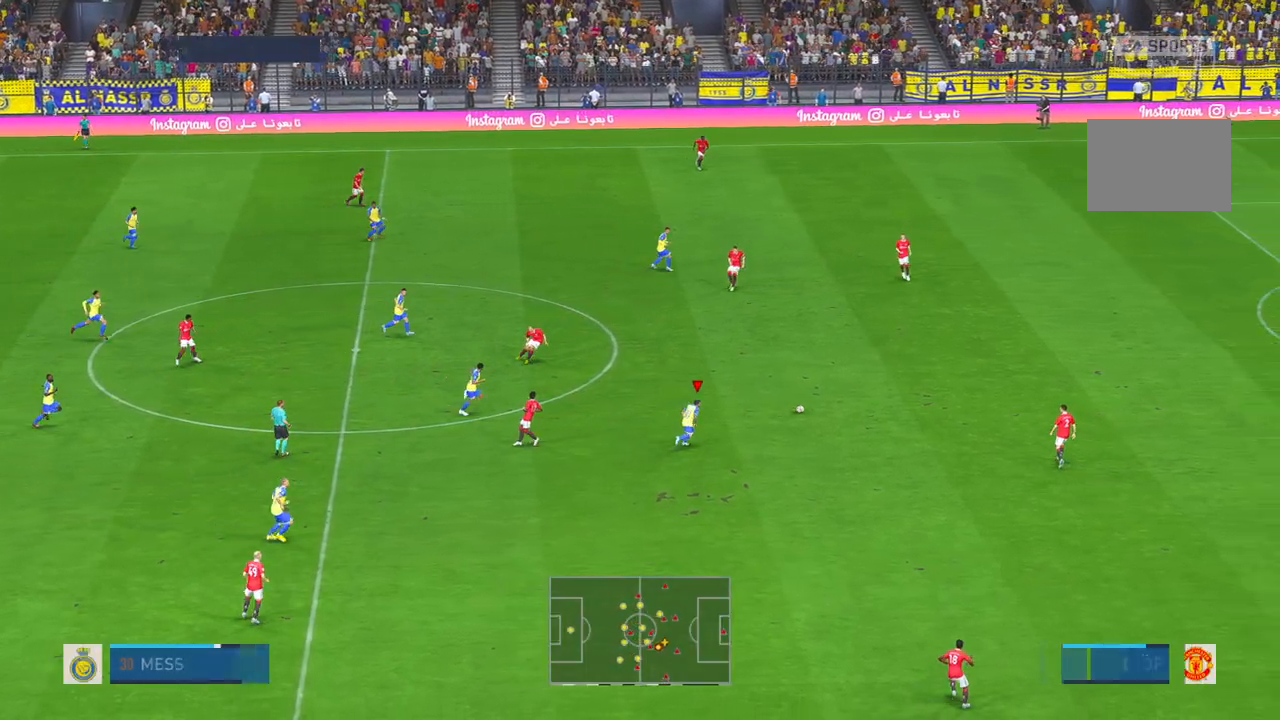
{"buttons": [], "left_stick": "right", "right_stick": "center", "events": []}
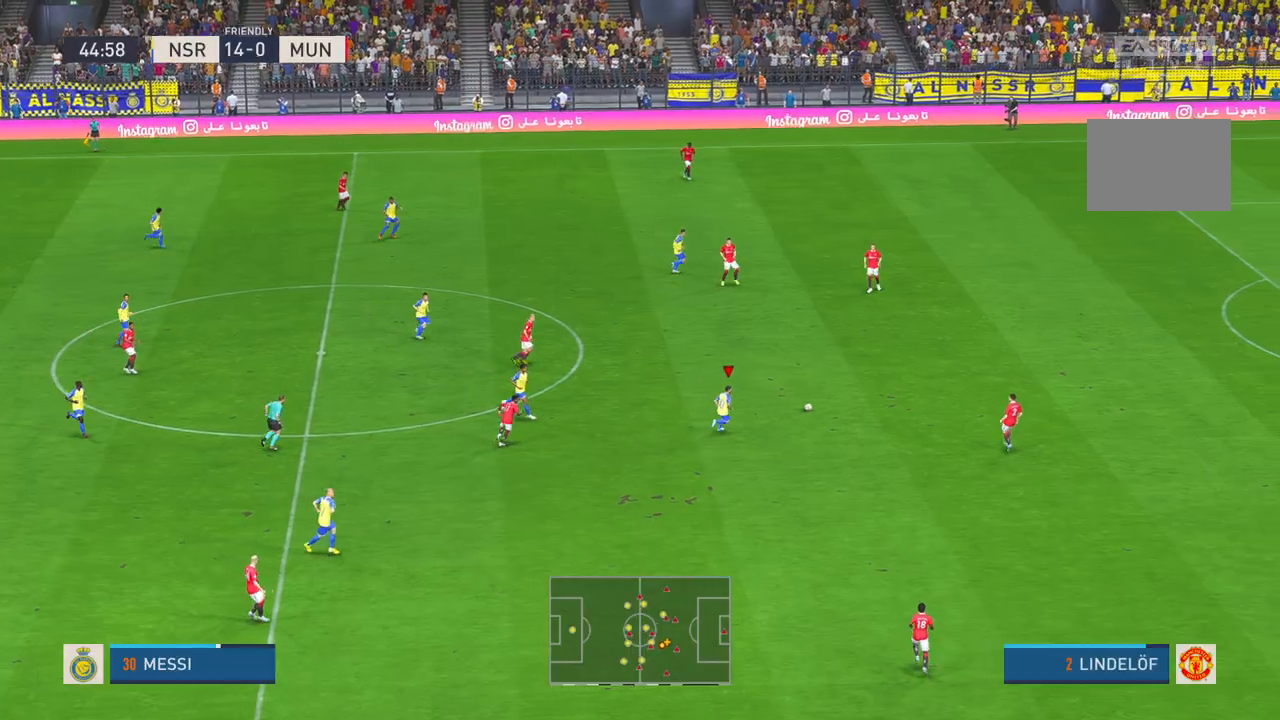
{"buttons": [], "left_stick": "down-right", "right_stick": "center", "events": [[483, "left_stick", "down-right"]]}
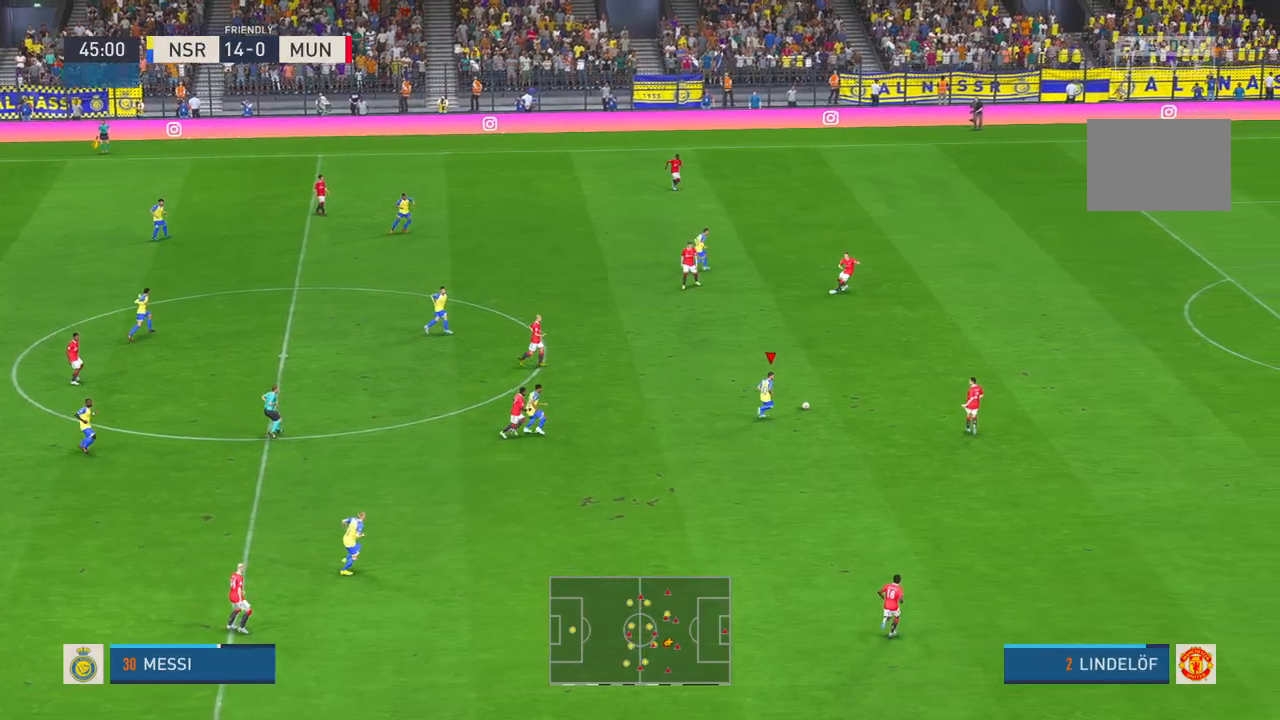
{"buttons": [], "left_stick": "down-right", "right_stick": "center", "events": []}
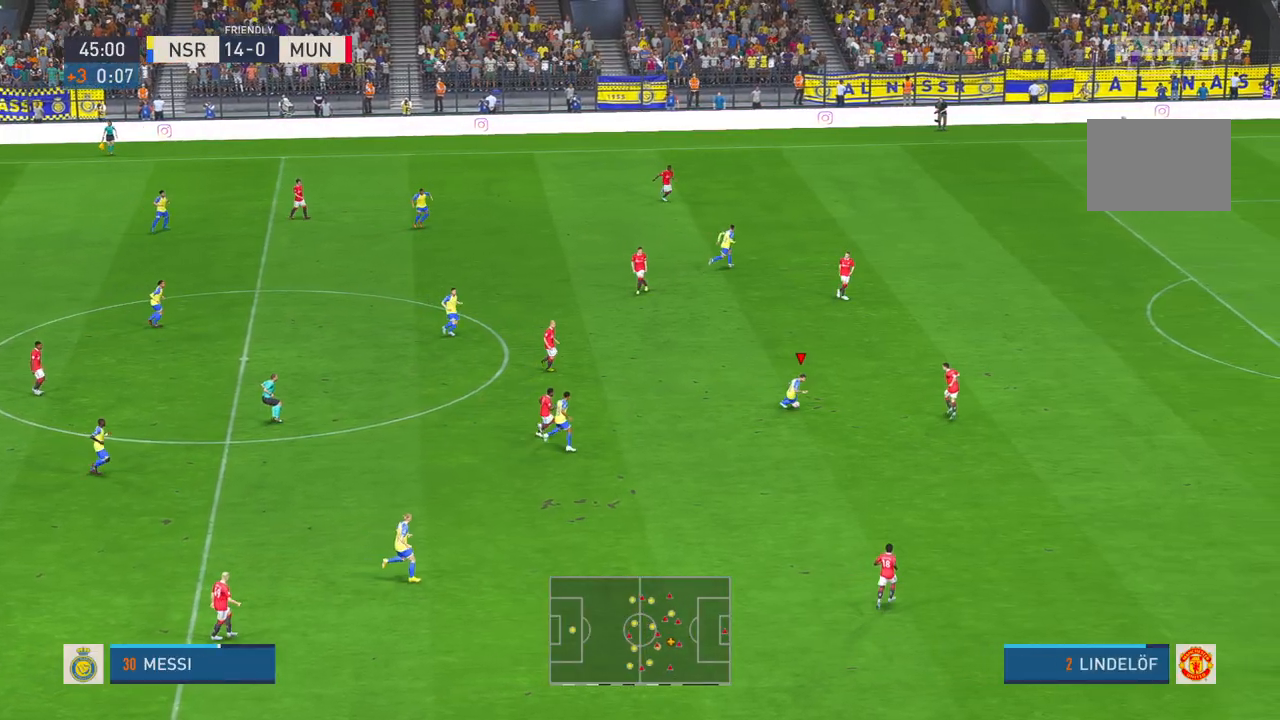
{"buttons": [], "left_stick": "down-right", "right_stick": "center", "events": []}
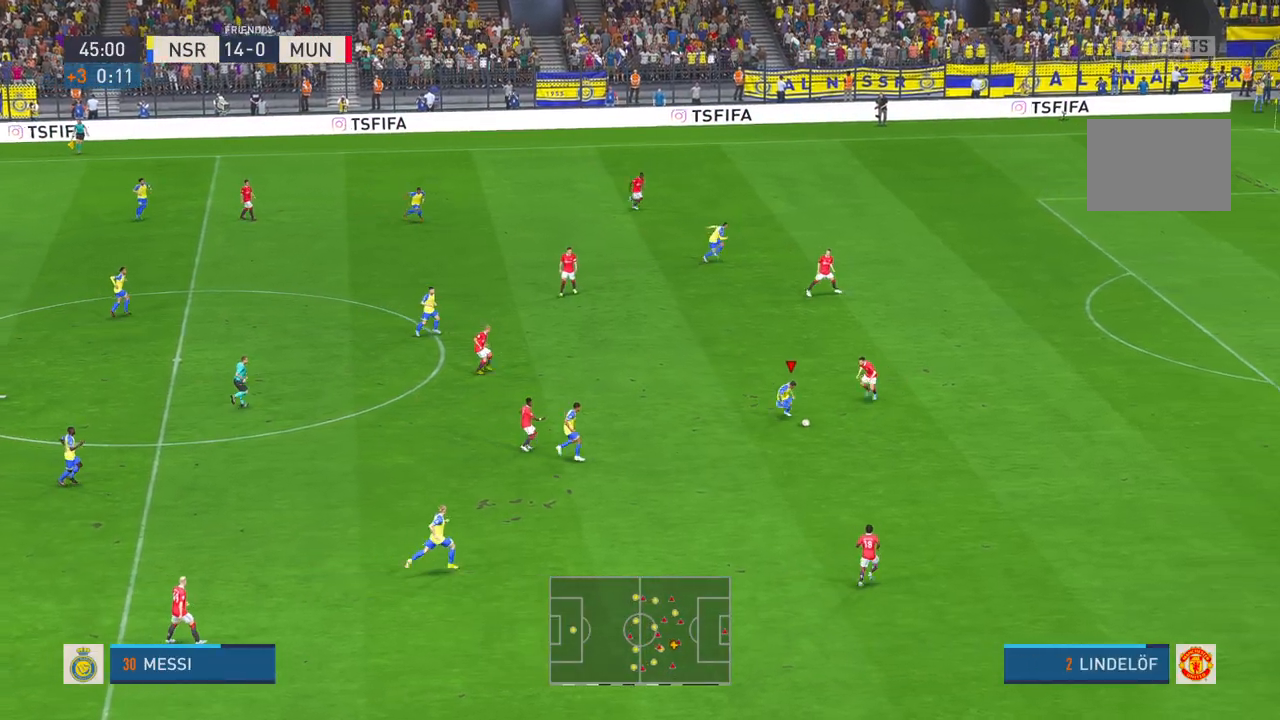
{"buttons": [], "left_stick": "down-right", "right_stick": "center", "events": []}
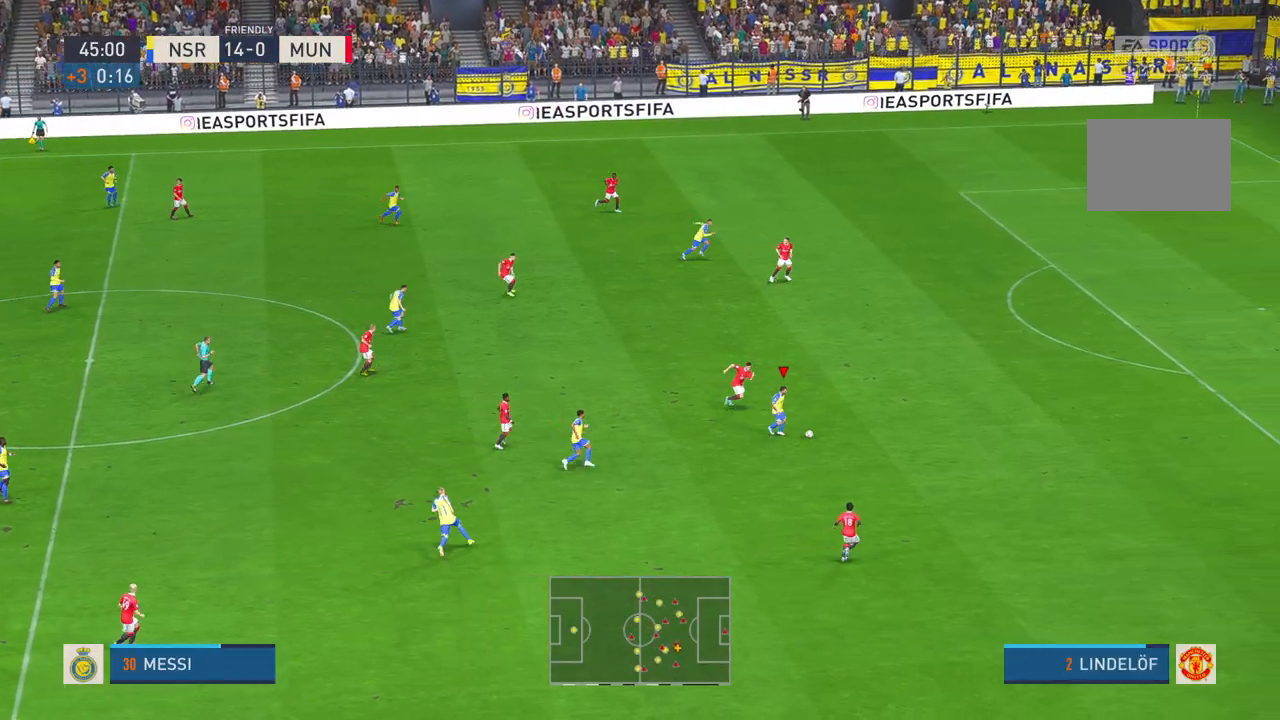
{"buttons": [], "left_stick": "right", "right_stick": "center", "events": [[167, "left_stick", "right"]]}
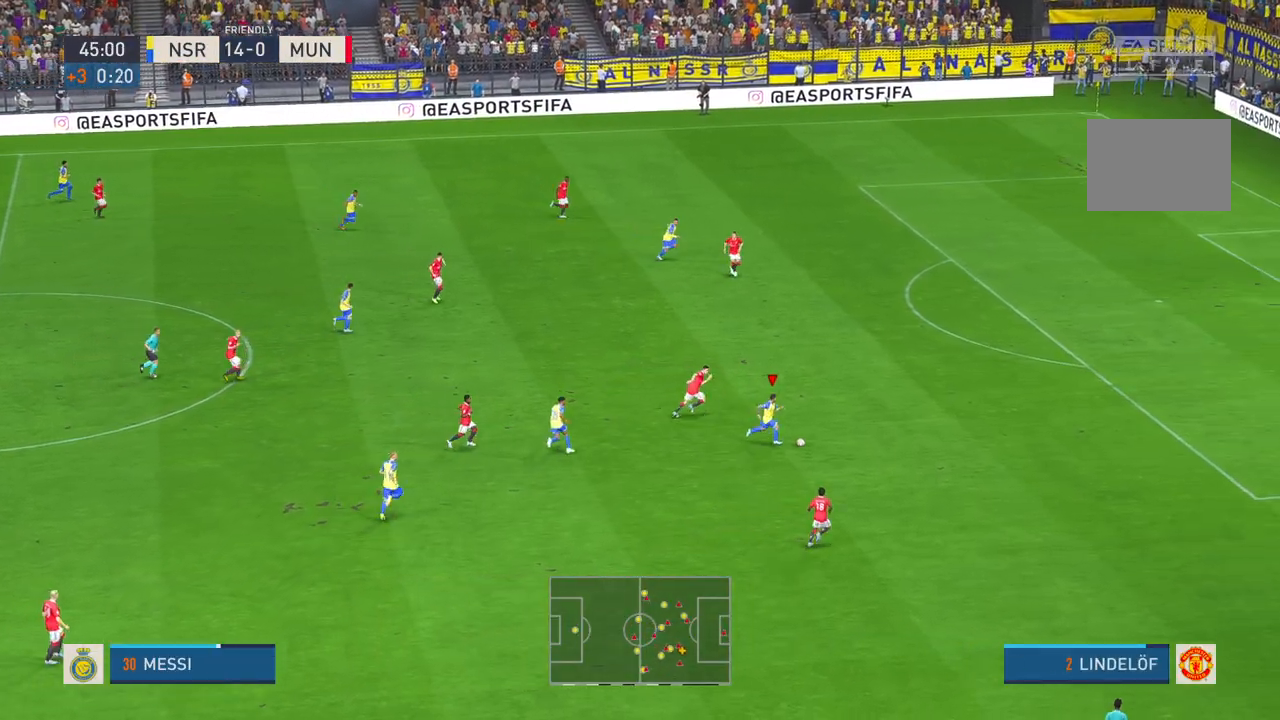
{"buttons": [], "left_stick": "right", "right_stick": "center", "events": []}
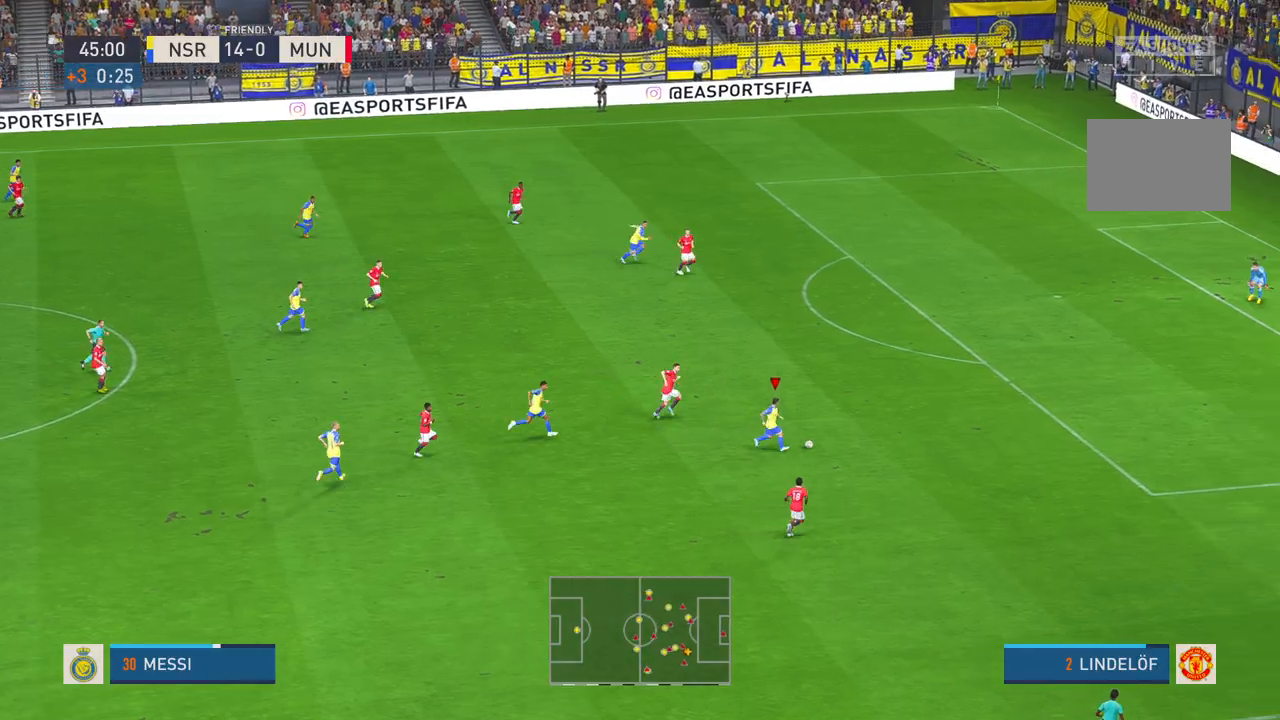
{"buttons": [], "left_stick": "up-right", "right_stick": "center", "events": [[367, "left_stick", "up-right"]]}
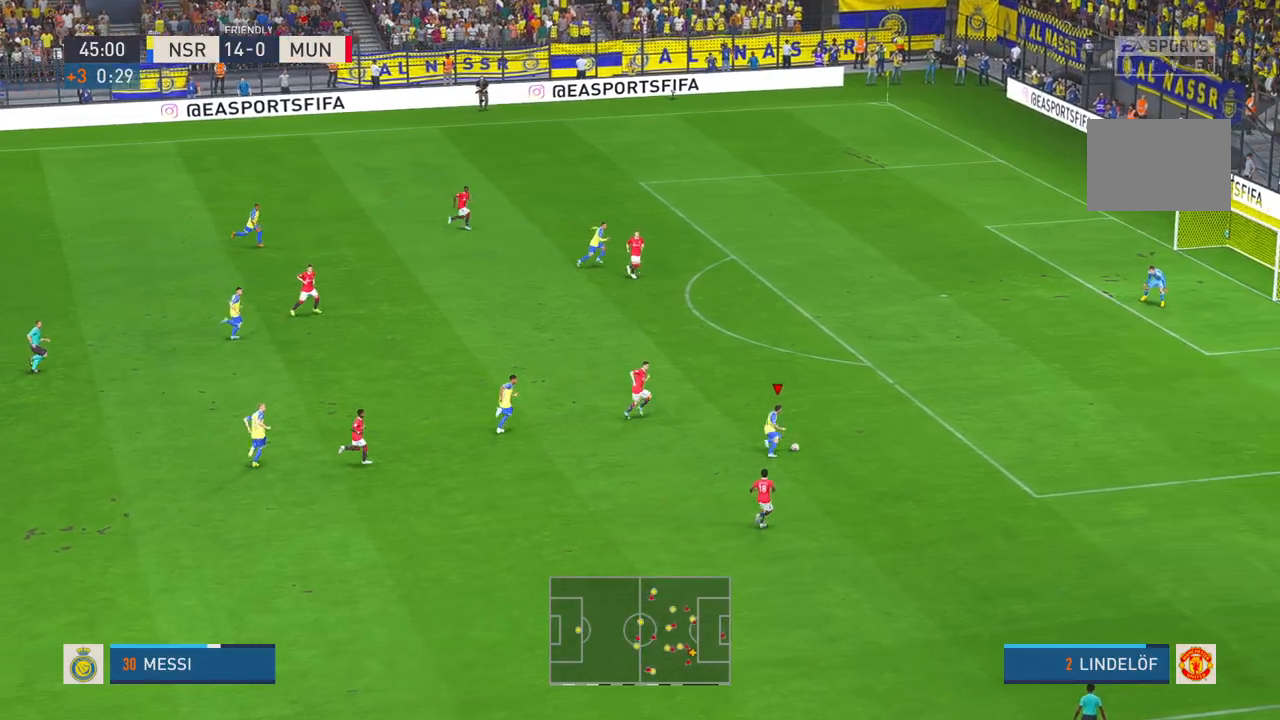
{"buttons": [], "left_stick": "up-right", "right_stick": "center", "events": [[117, "A", "down"], [133, "A", "up"], [217, "right_stick", "down-left"], [300, "right_stick", "center"]]}
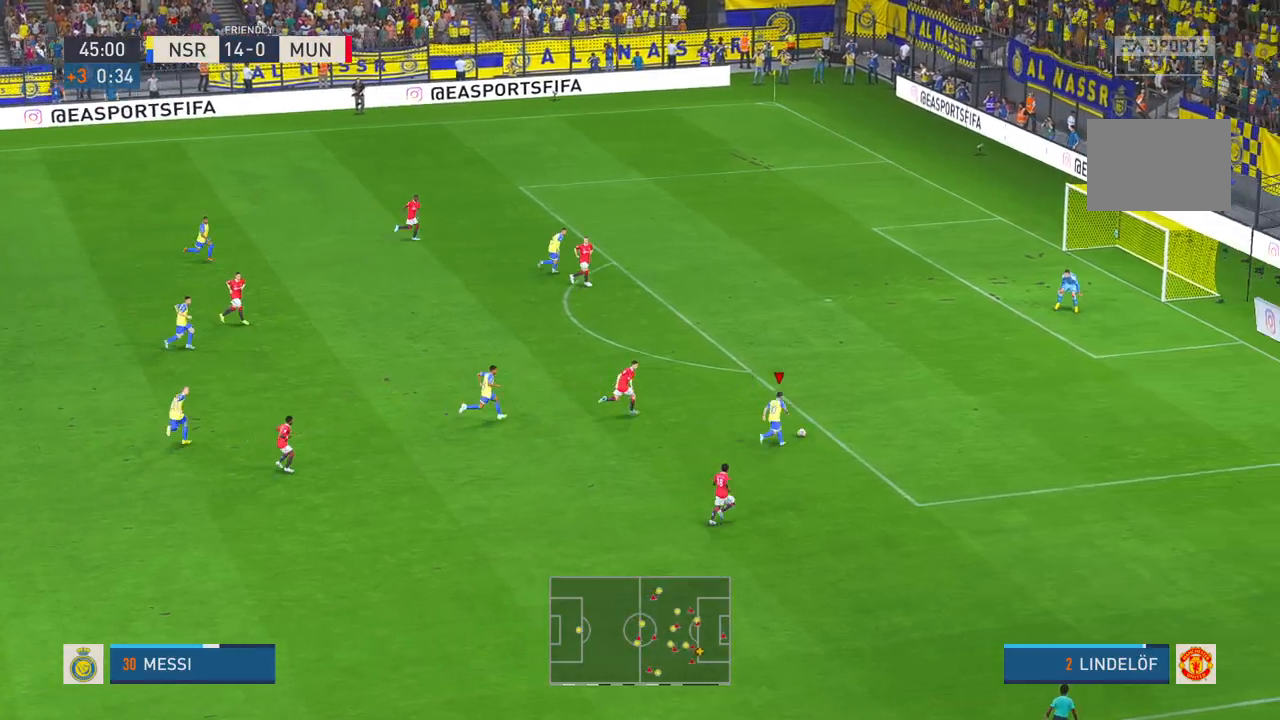
{"buttons": [], "left_stick": "up-right", "right_stick": "center", "events": []}
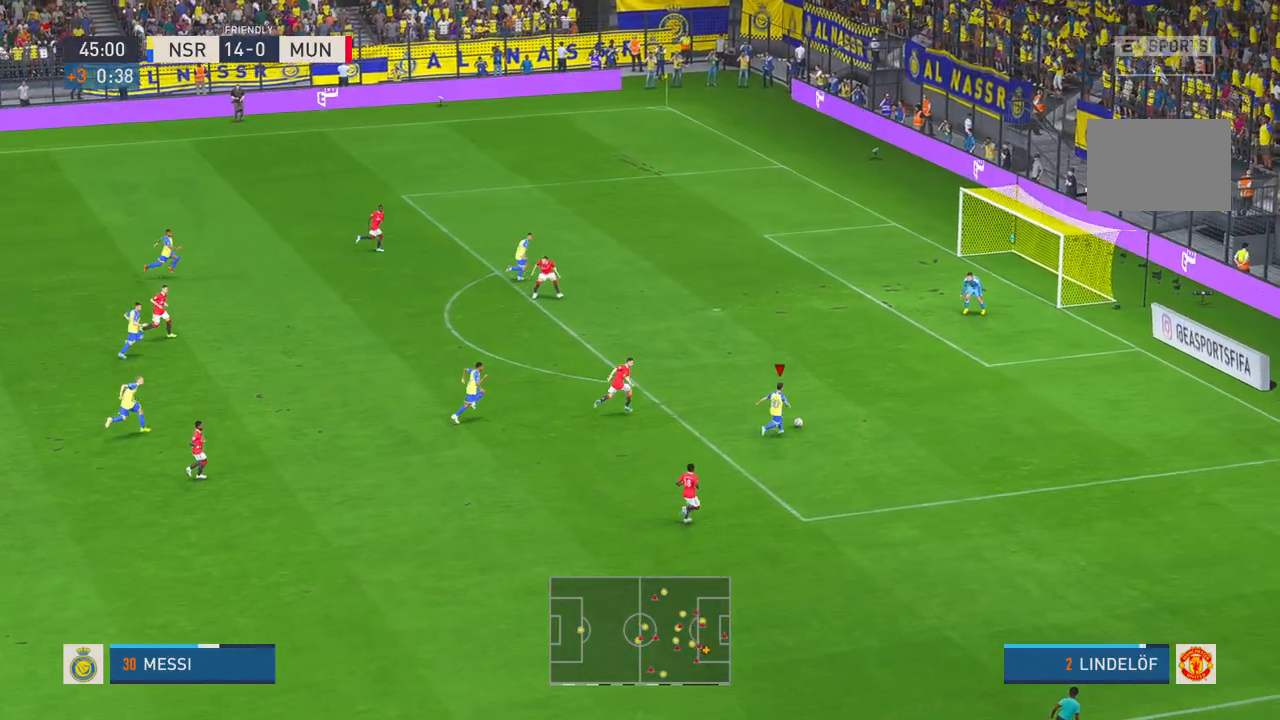
{"buttons": [], "left_stick": "up-left", "right_stick": "center", "events": [[200, "left_stick", "up"], [483, "left_stick", "up-left"]]}
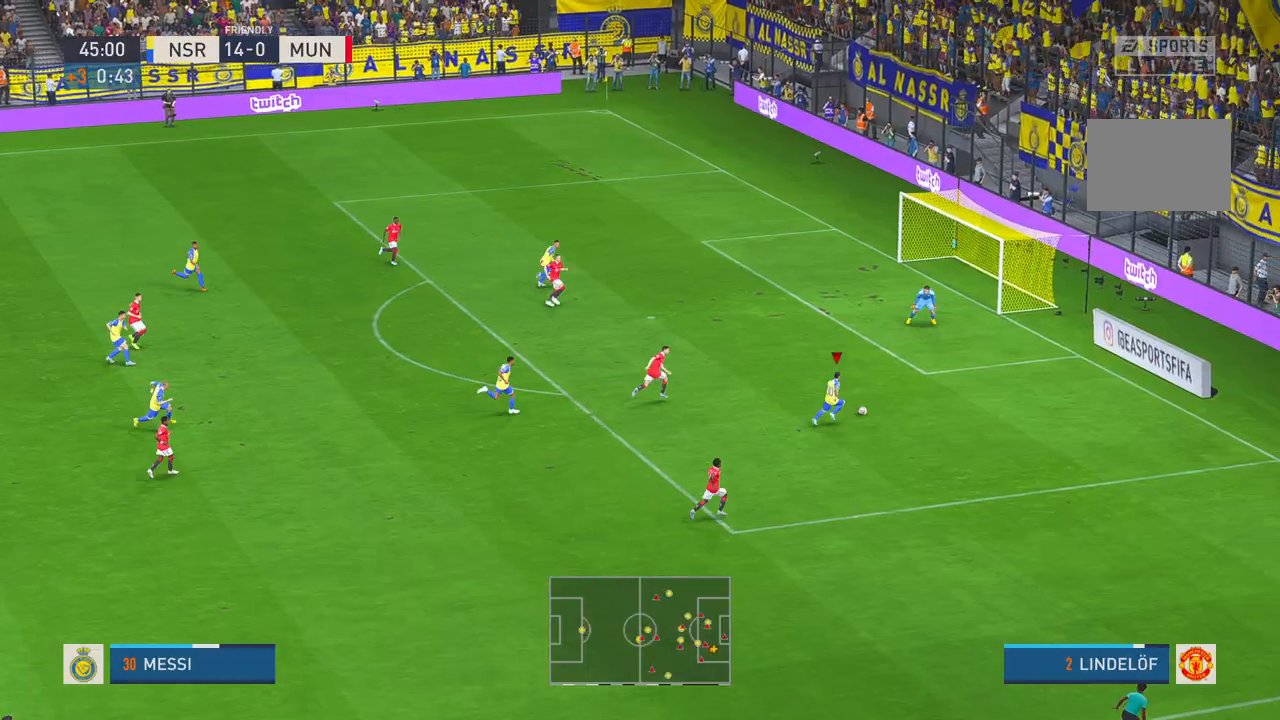
{"buttons": [], "left_stick": "left", "right_stick": "center", "events": [[500, "left_stick", "left"]]}
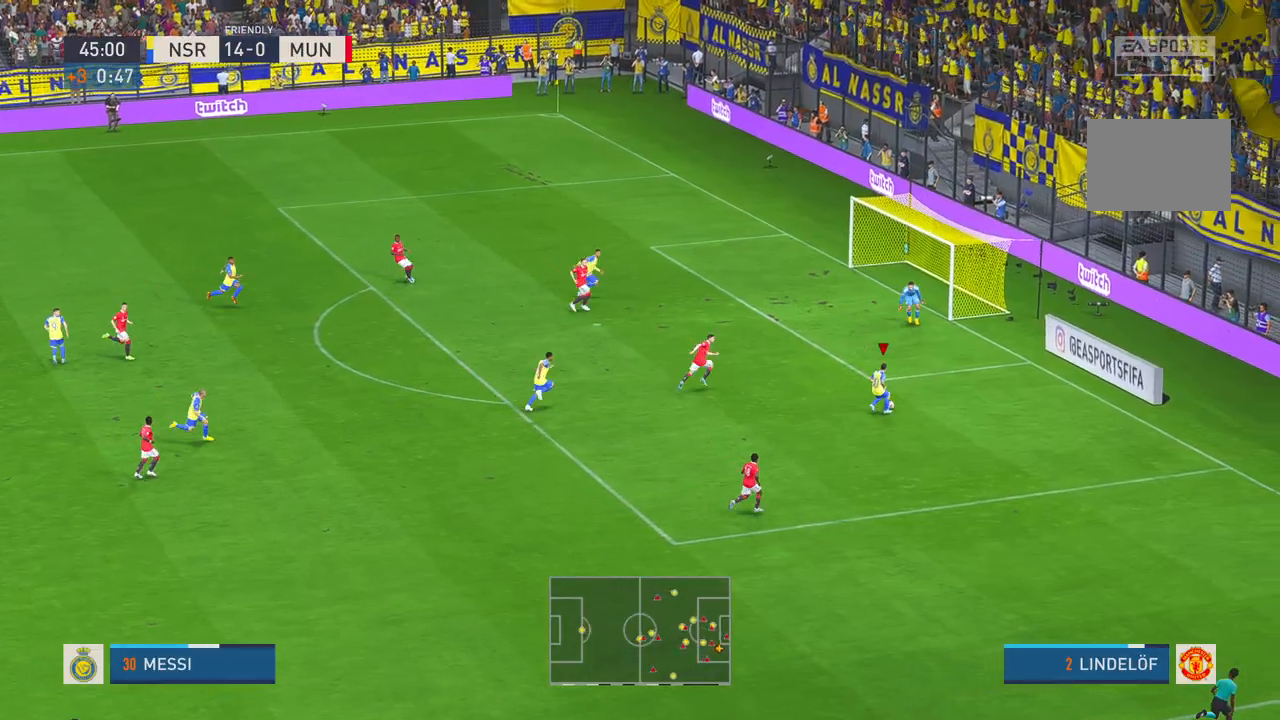
{"buttons": [], "left_stick": "left", "right_stick": "center", "events": []}
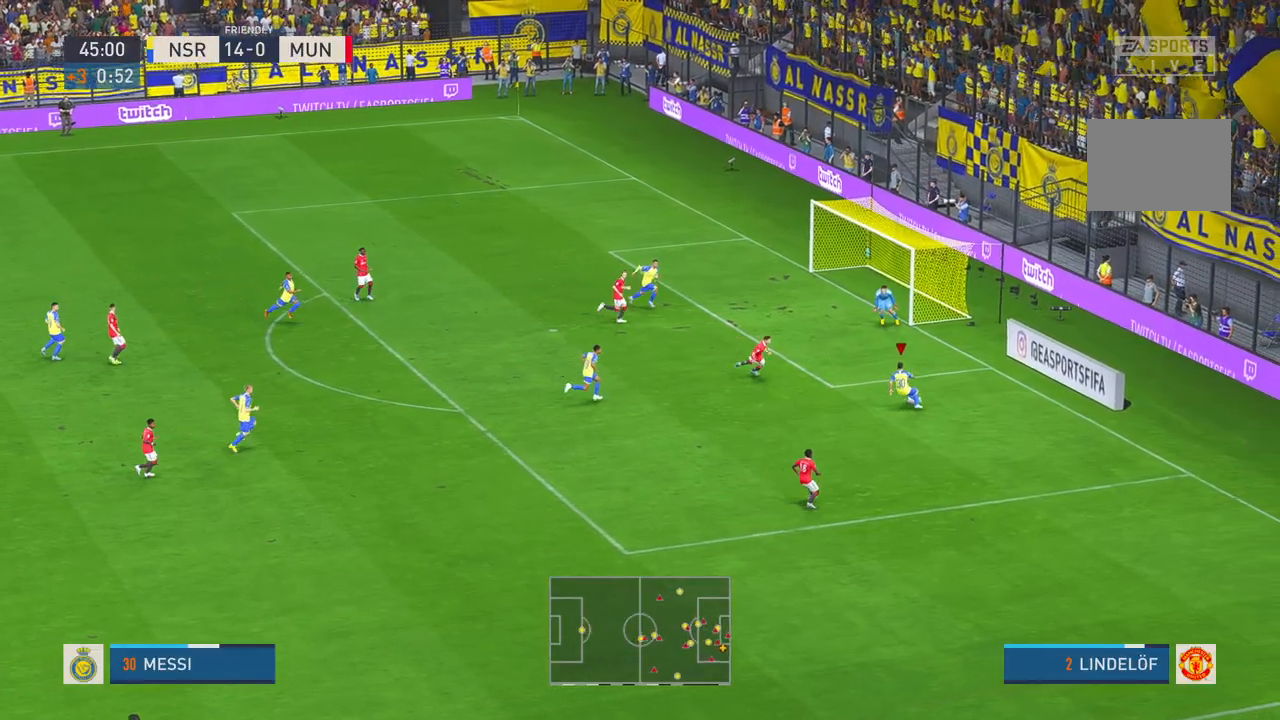
{"buttons": [], "left_stick": "up-left", "right_stick": "center", "events": [[333, "left_stick", "up-left"]]}
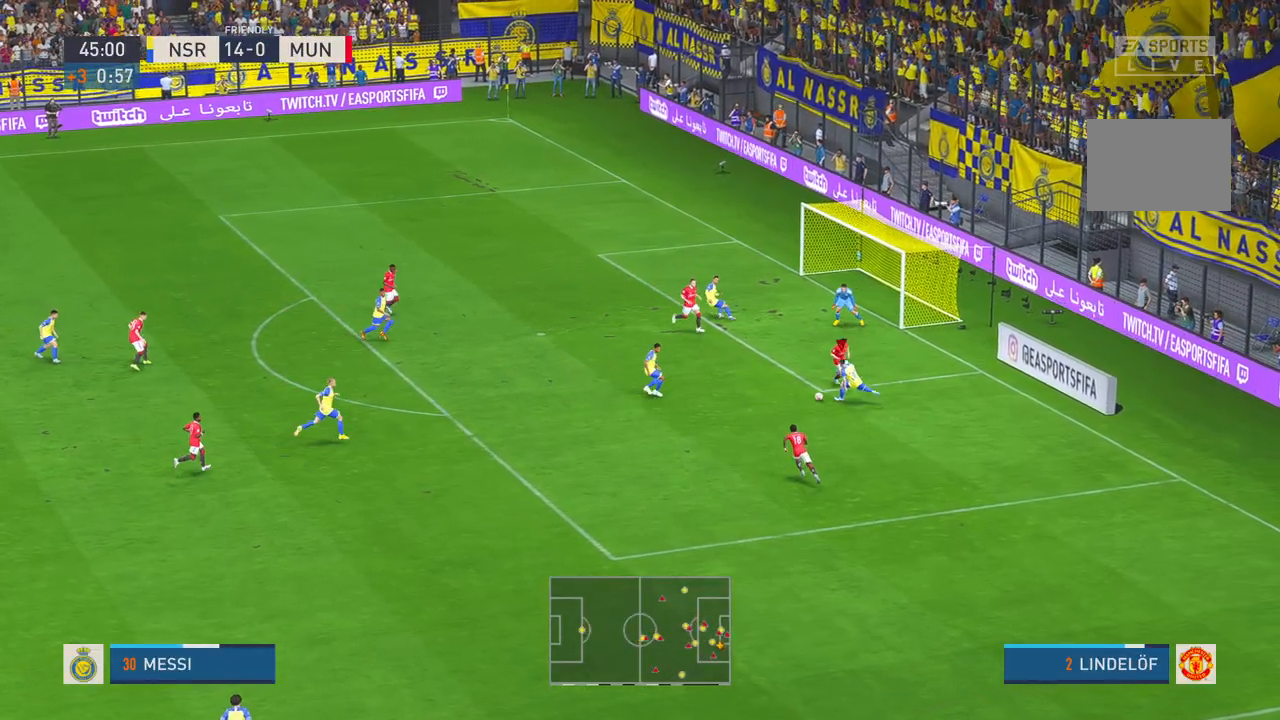
{"buttons": [], "left_stick": "up-right", "right_stick": "center", "events": [[67, "left_stick", "up"], [500, "left_stick", "up-right"]]}